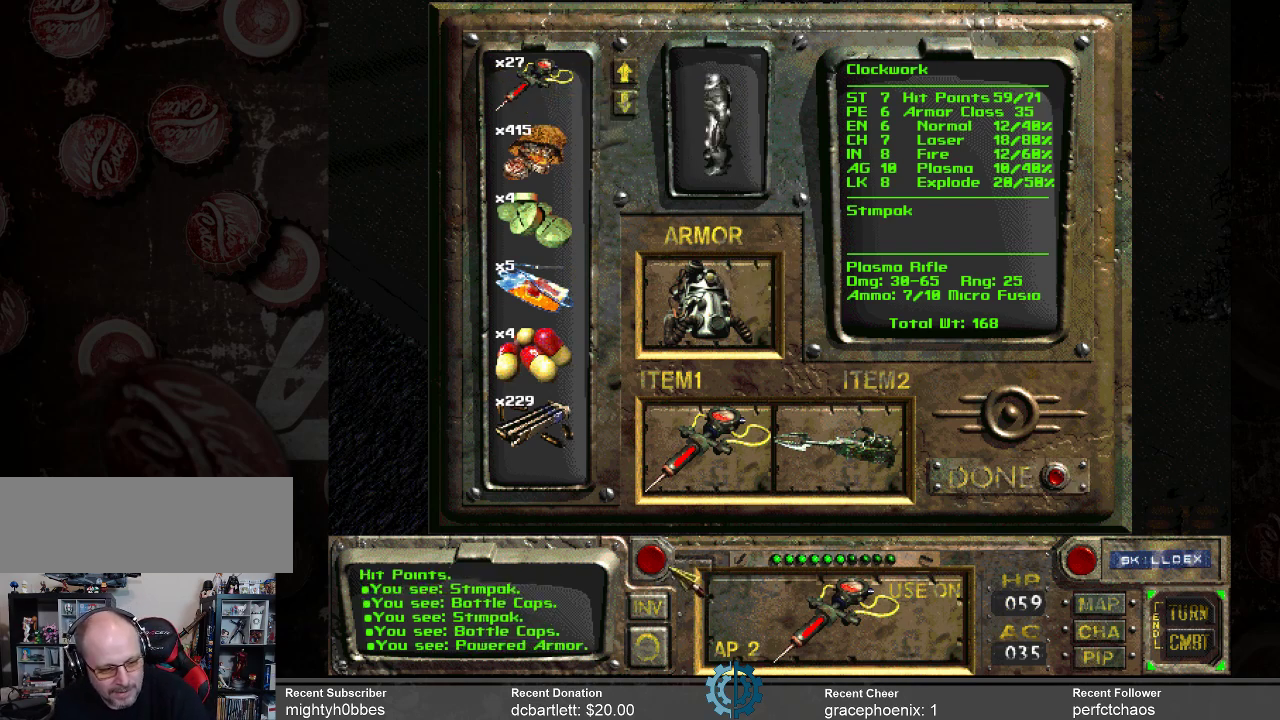
Gameplay with keyboard and mouse; each line is a JSON object with the keys and mouse buttons held at the frame after it. "events" lists presses ("down") and releases ("up") of ".", "/", "0", "1", "2", "3", "4", "5", "6", "7", "8", "9", "a", "alt_l", "alt_r", "b", "backslash", "backspace", "c", "caps_lock", "comma", "ctrl_l", "ctrl_r", "d", "e", "equals", "f", "g", "h", "i", "j", "k", "l", "lbracket", "m", "minus", "n", "o", "p", "q", "quote", "r", "rbracket", "return", "s", "semicolon", "shift_l", "shift_r", "space", "super_l", "super_r", "t", "tab", "tilde", "u", "v", "w", "x", "y", "z", "mouse_left" and "mouse_right" between this image and that frame as [ms after this image, input, new state], when the widget could be followed in between. "mouse_left", "mouse_right" = the "left", "right" buttons of the "mouse" list. No other keys are recorded. Not read: mouse_move.
{"keys": [], "mouse": [], "events": [[233, "mouse_left", "down"], [333, "mouse_left", "up"]]}
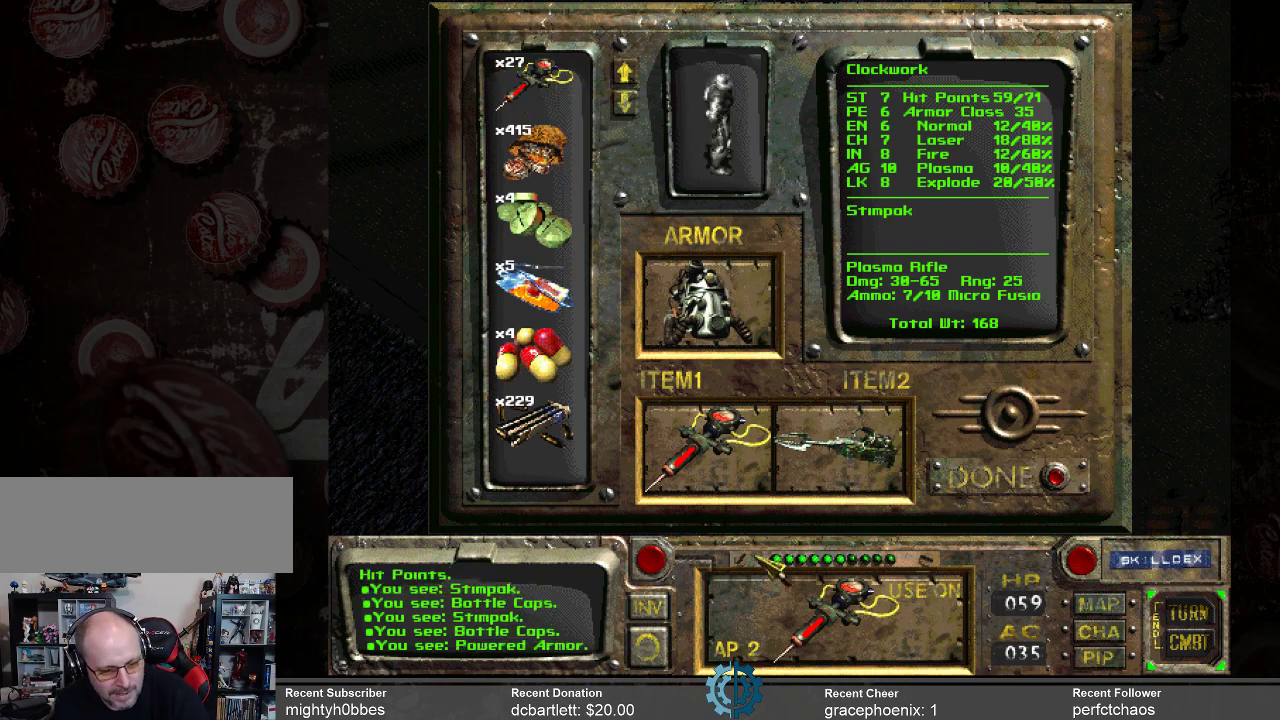
{"keys": [], "mouse": [], "events": []}
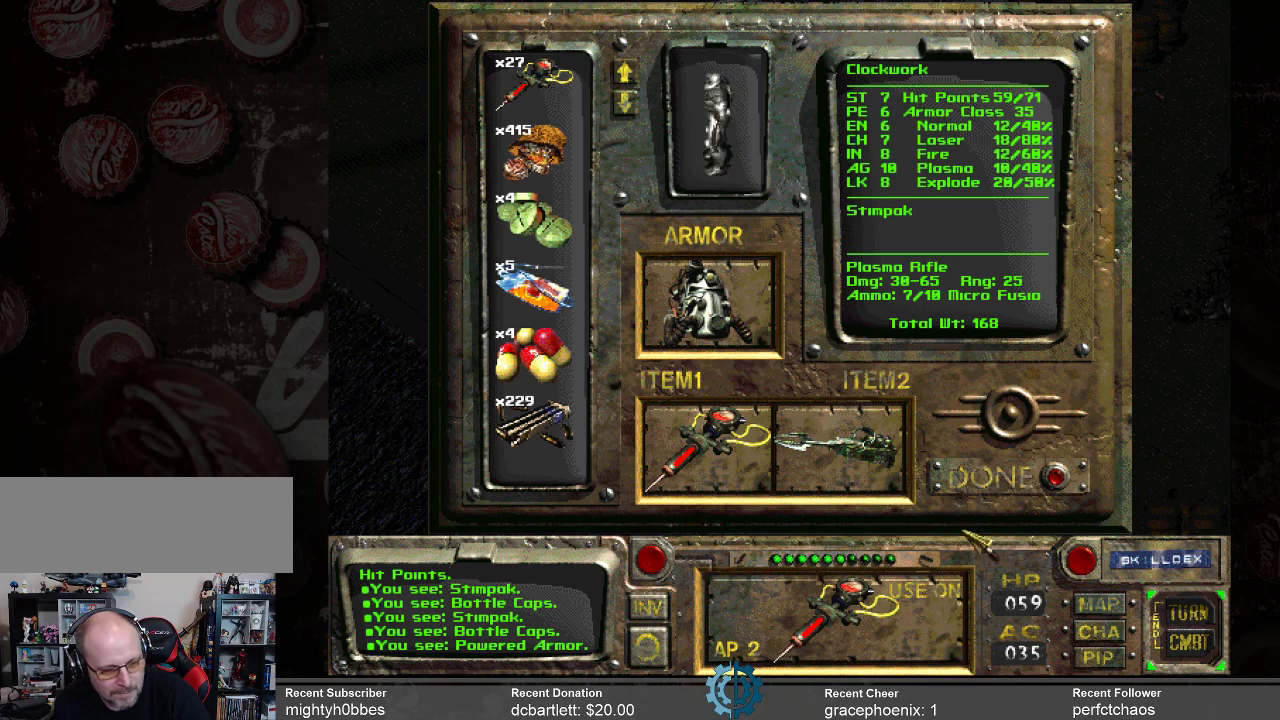
{"keys": [], "mouse": [], "events": []}
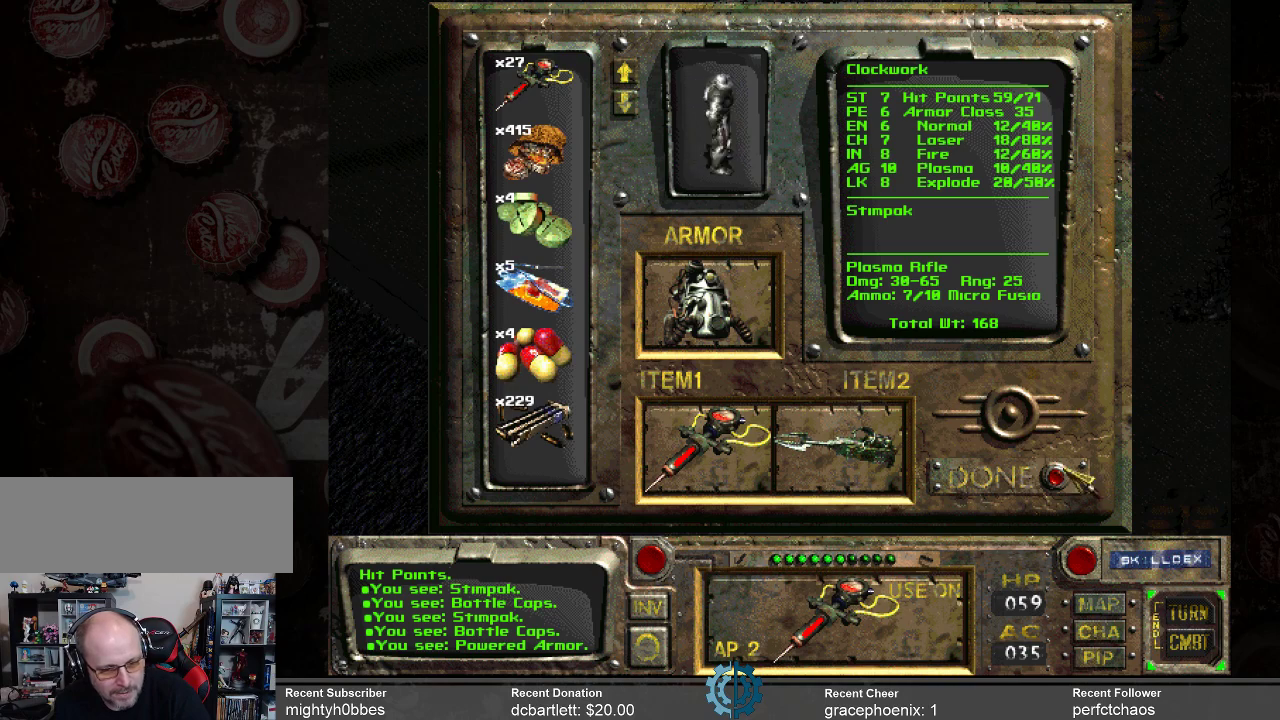
{"keys": [], "mouse": [], "events": [[300, "mouse_left", "down"], [333, "mouse_left", "up"]]}
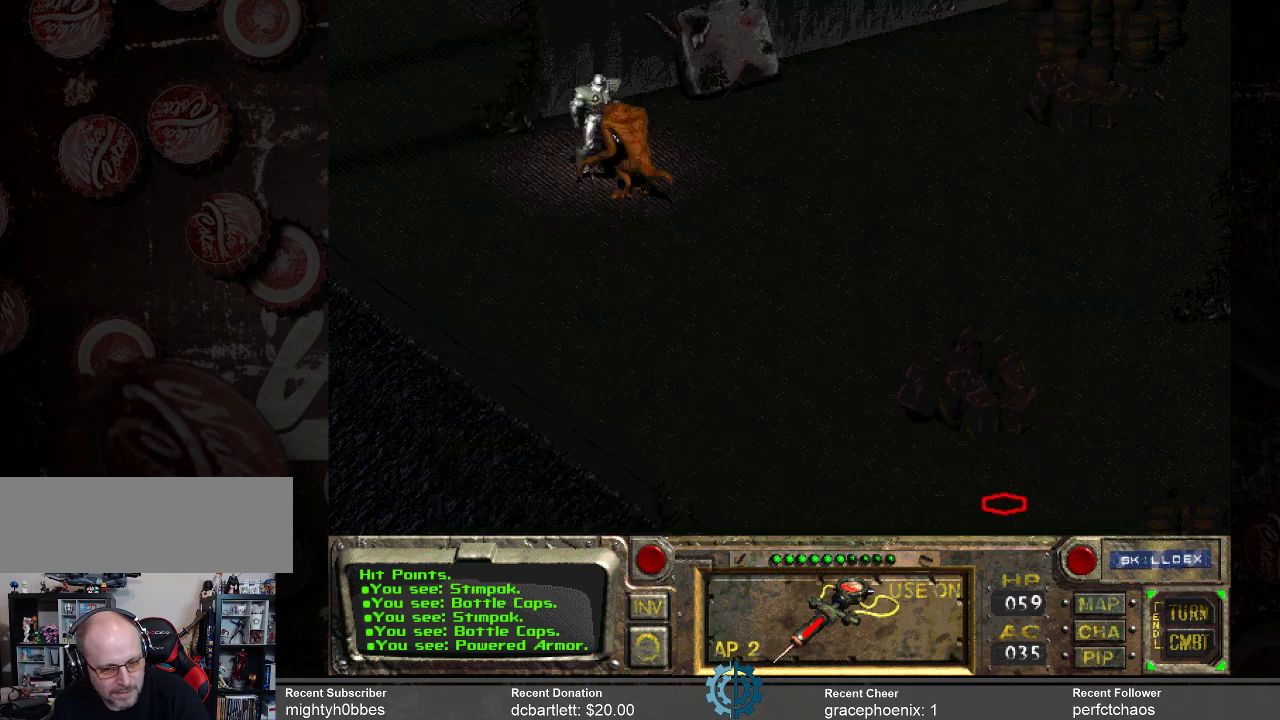
{"keys": [], "mouse": [], "events": []}
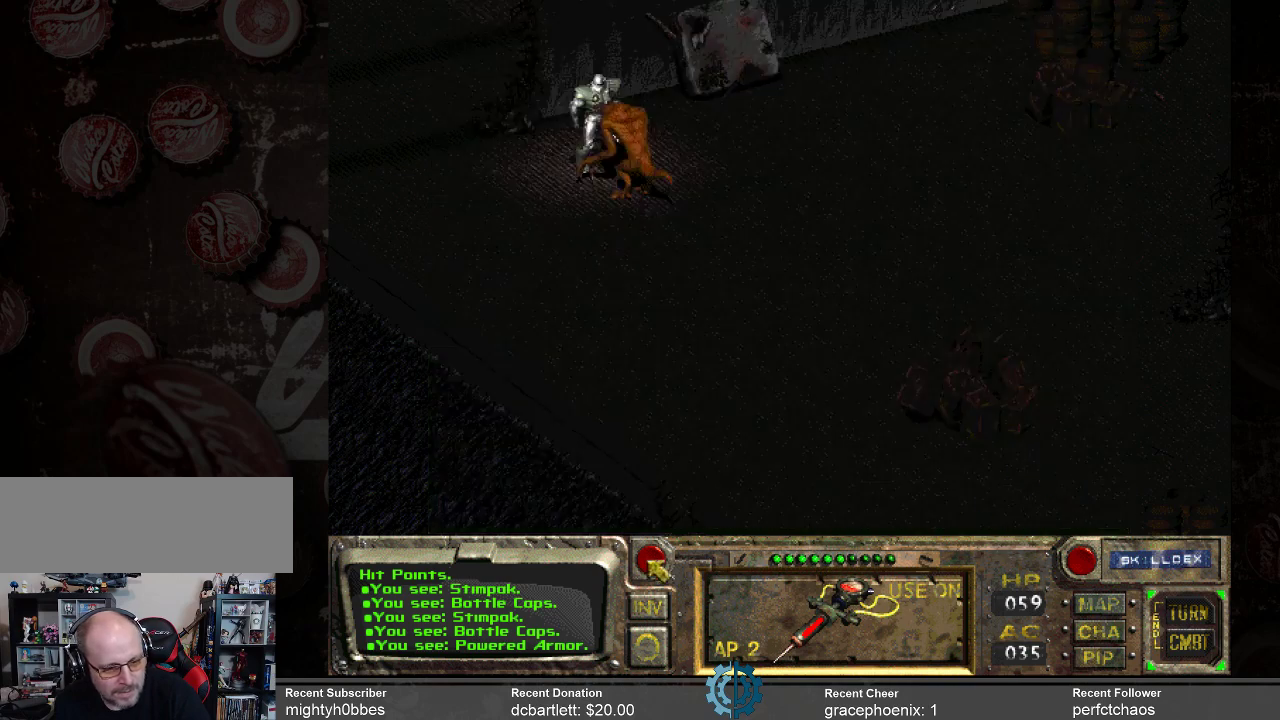
{"keys": [], "mouse": [], "events": [[167, "mouse_left", "down"], [233, "mouse_left", "up"]]}
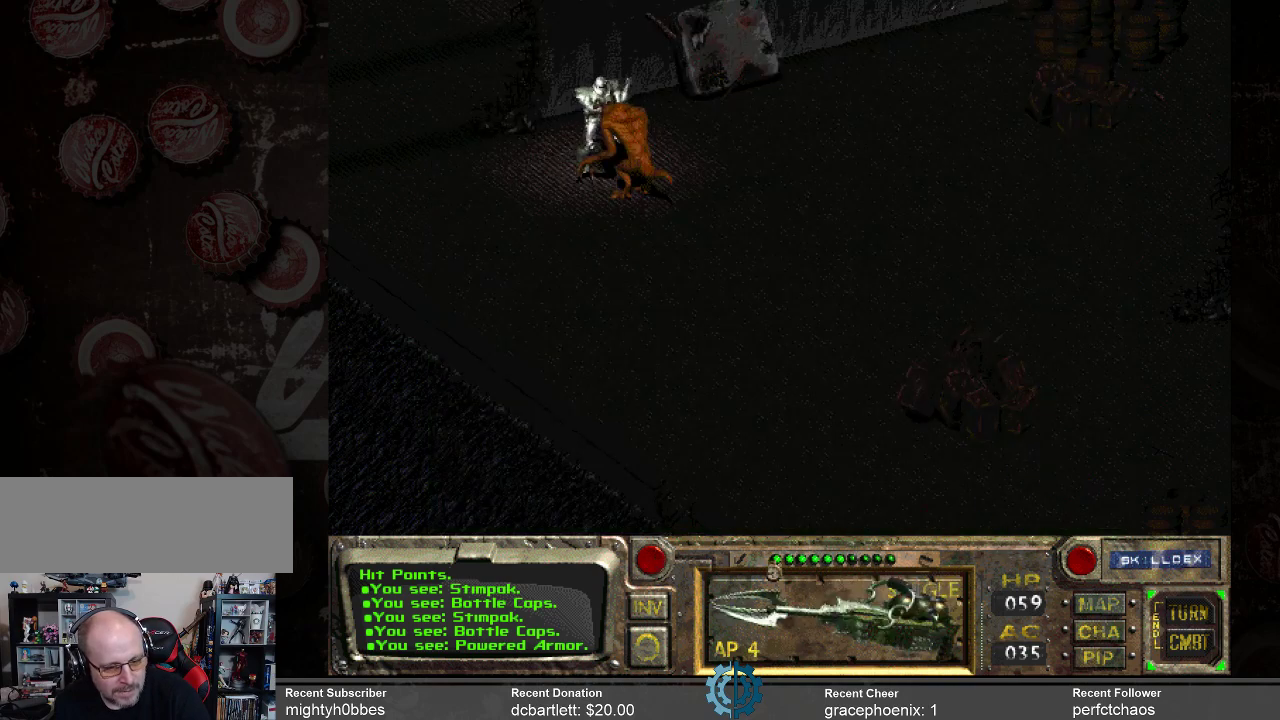
{"keys": [], "mouse": ["left"], "events": [[467, "mouse_left", "down"]]}
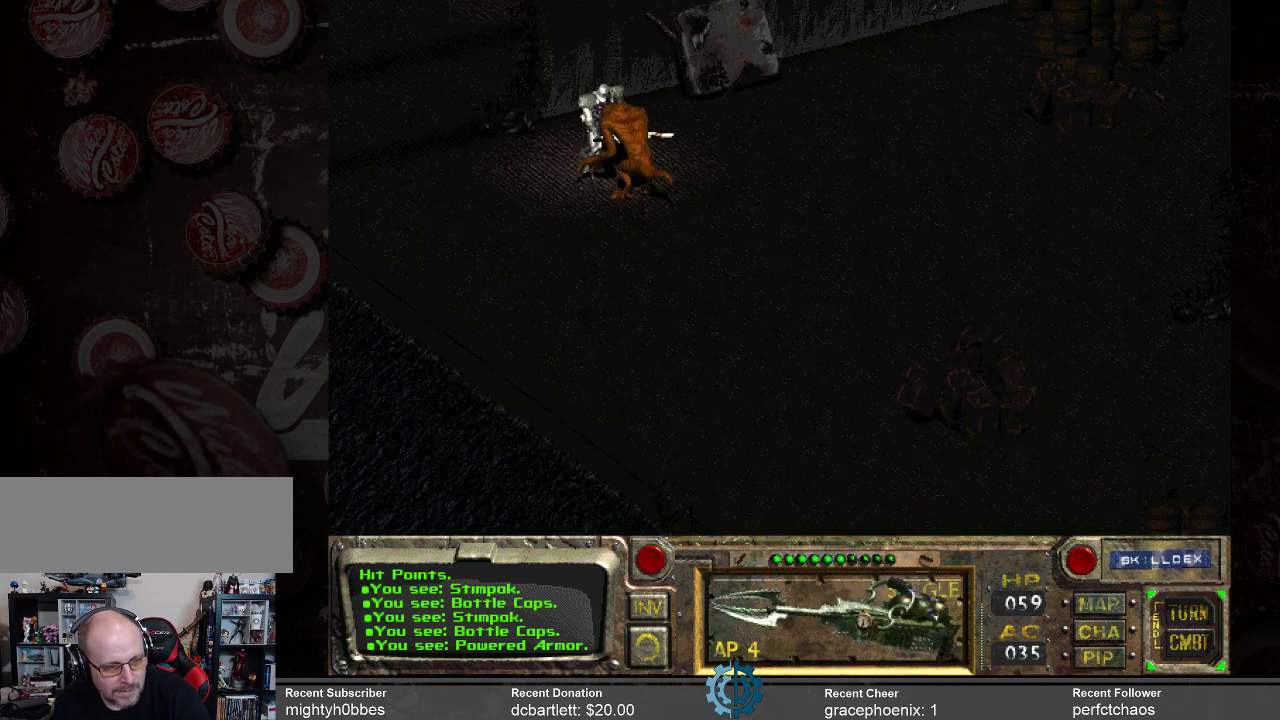
{"keys": [], "mouse": [], "events": [[33, "mouse_left", "up"]]}
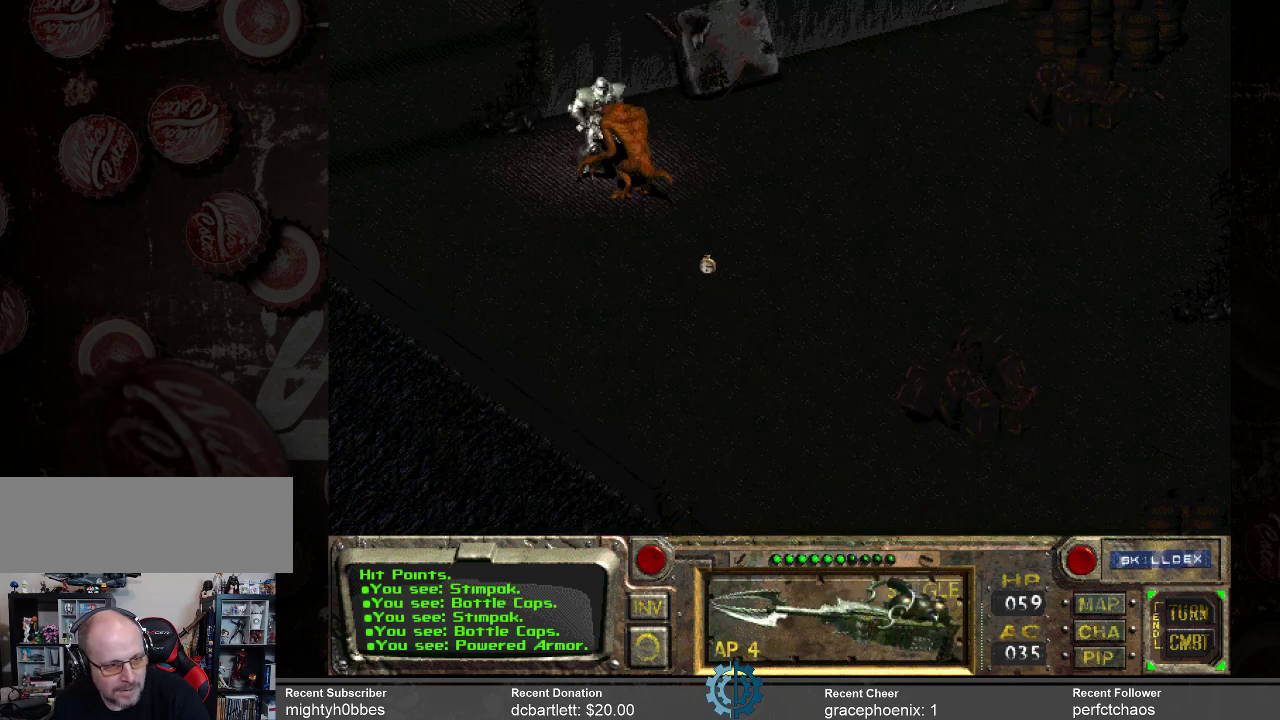
{"keys": [], "mouse": [], "events": []}
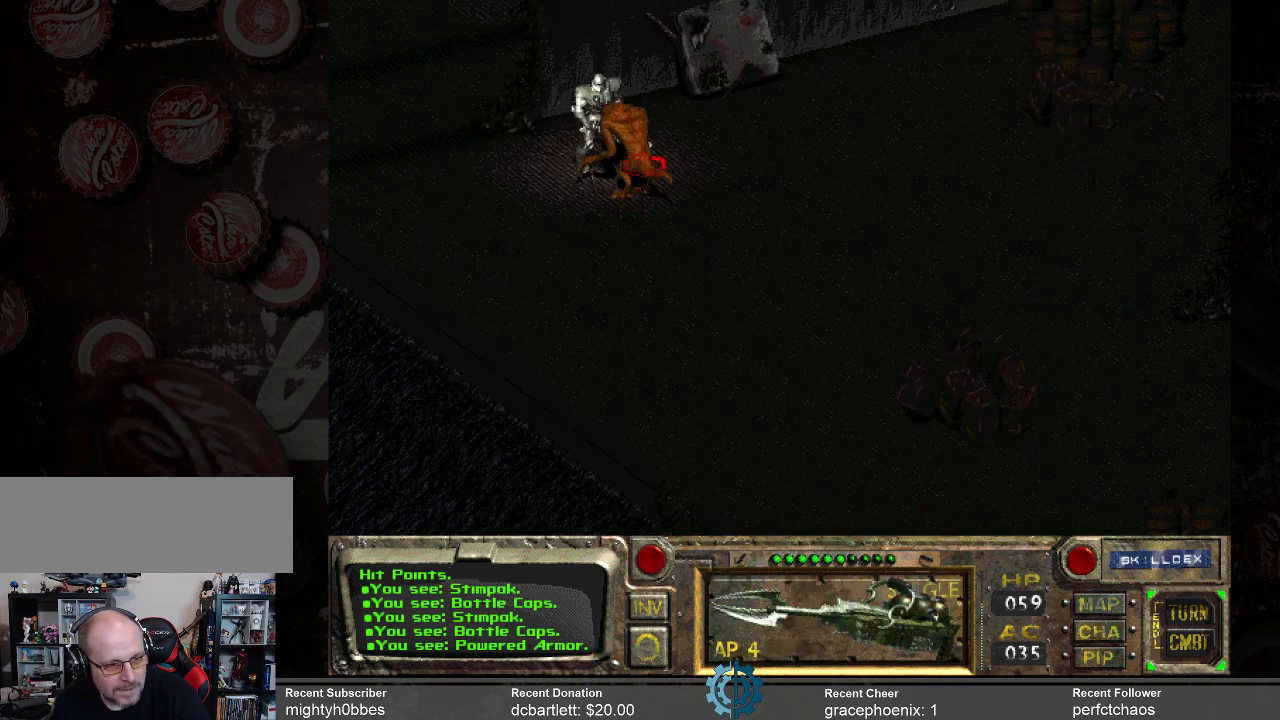
{"keys": [], "mouse": [], "events": []}
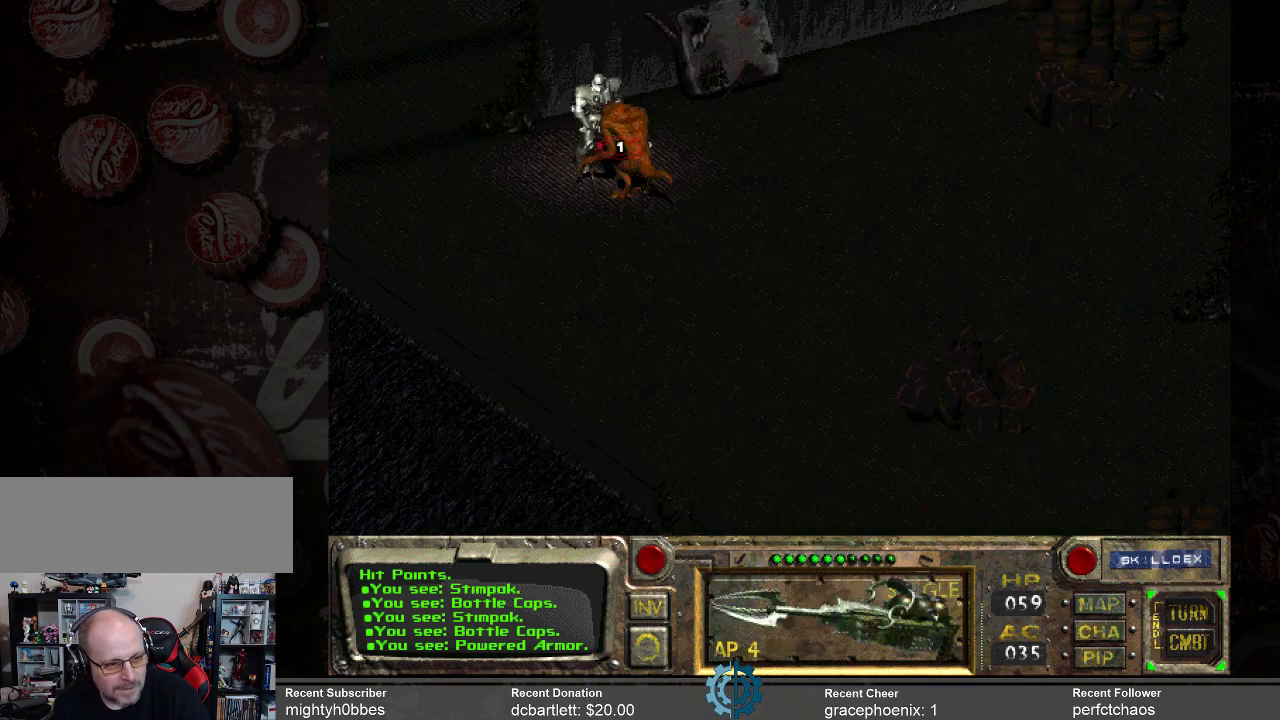
{"keys": [], "mouse": [], "events": []}
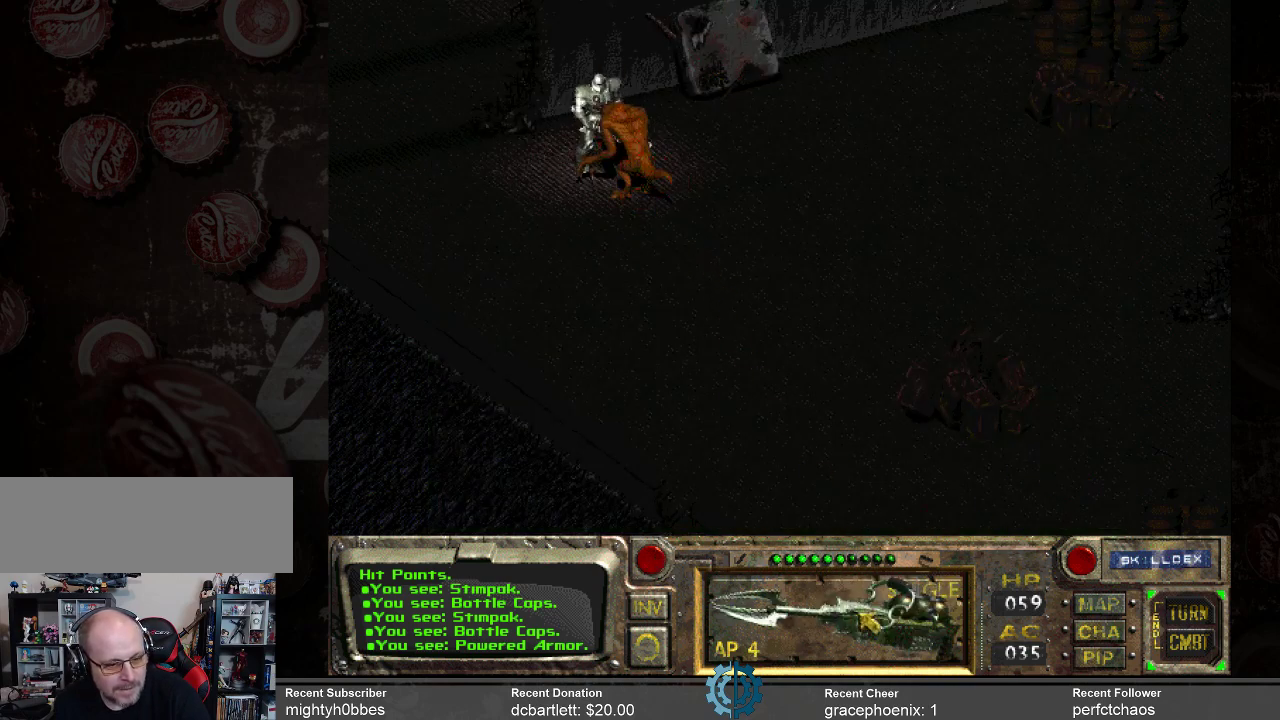
{"keys": [], "mouse": [], "events": [[367, "mouse_left", "down"], [467, "mouse_left", "up"]]}
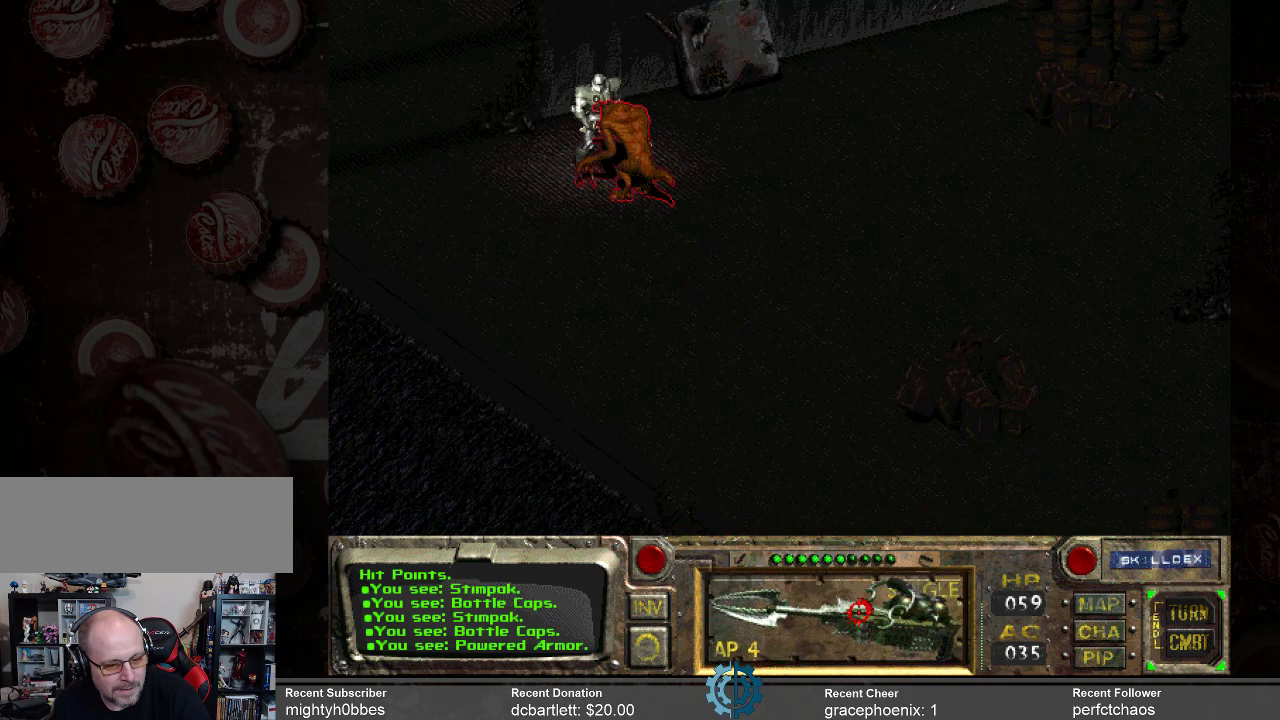
{"keys": [], "mouse": [], "events": []}
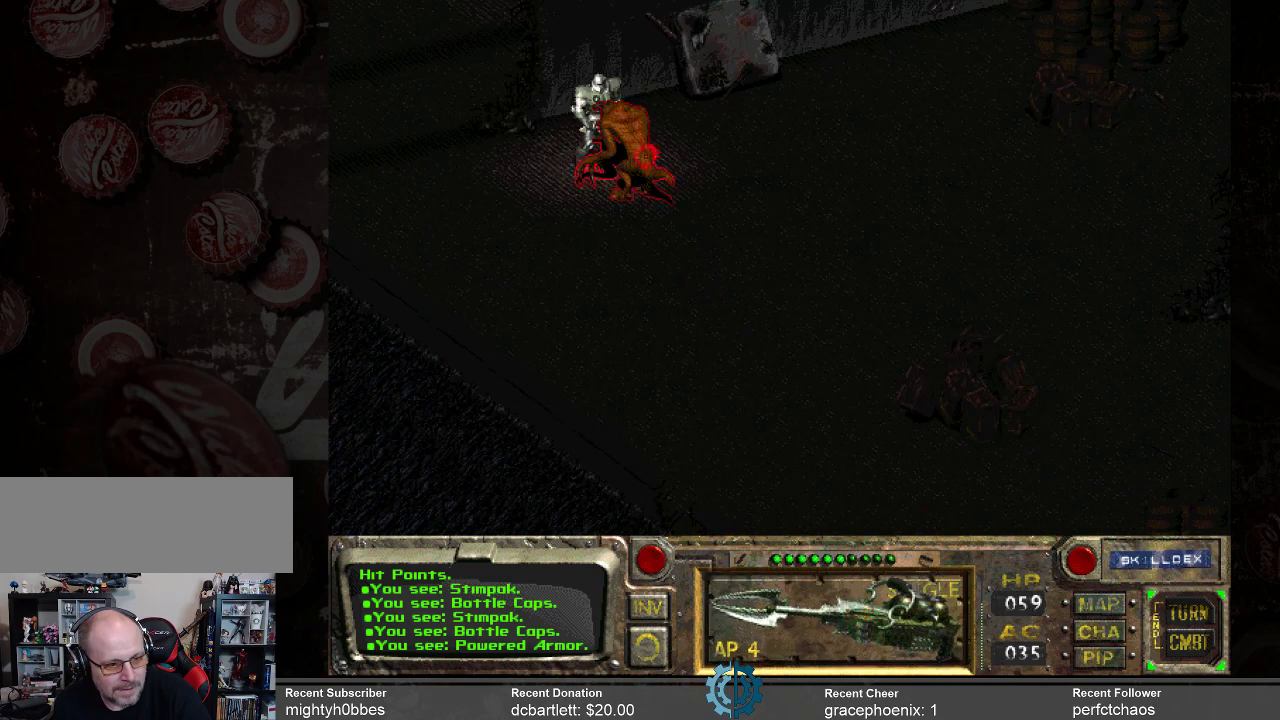
{"keys": [], "mouse": [], "events": []}
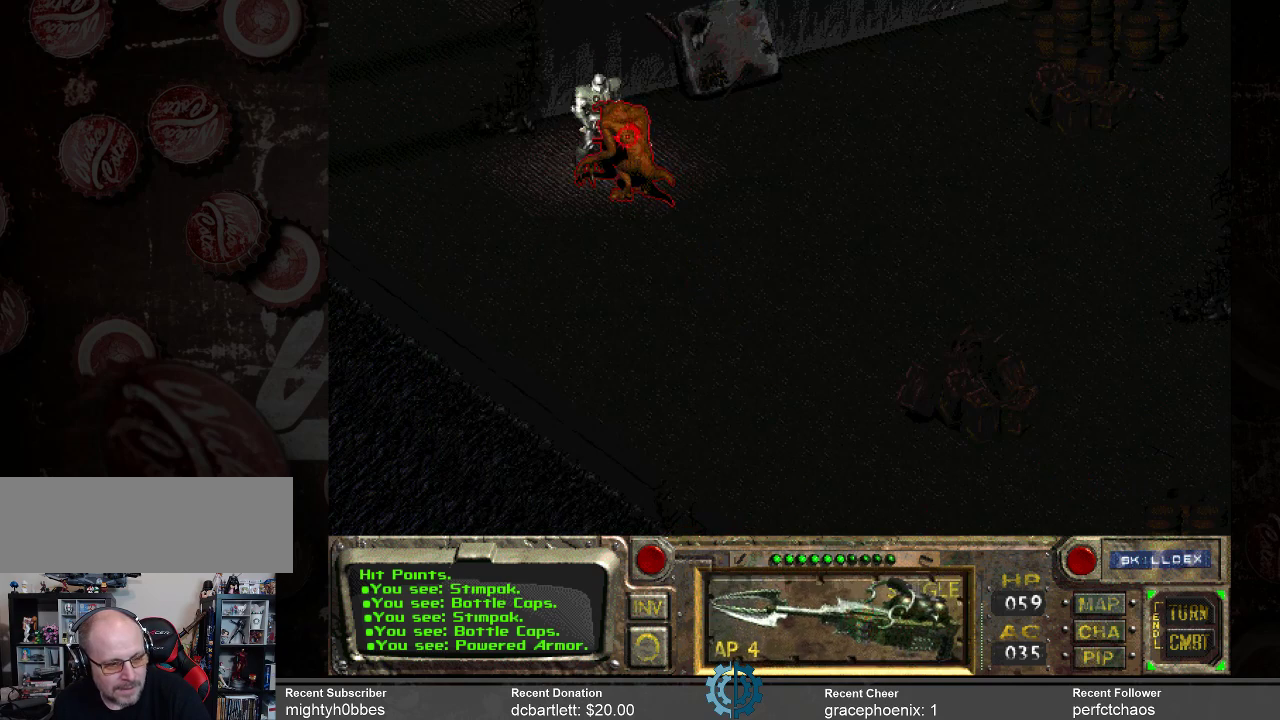
{"keys": [], "mouse": [], "events": []}
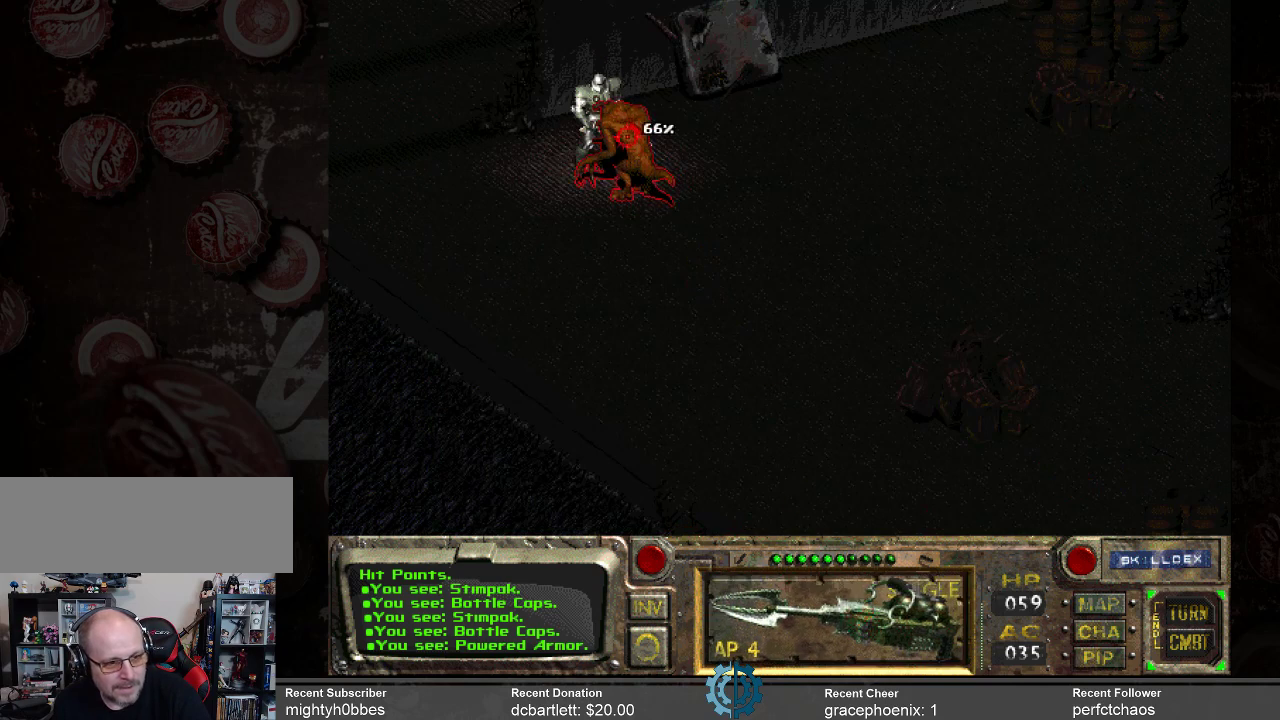
{"keys": [], "mouse": [], "events": [[233, "mouse_left", "down"], [333, "mouse_left", "up"]]}
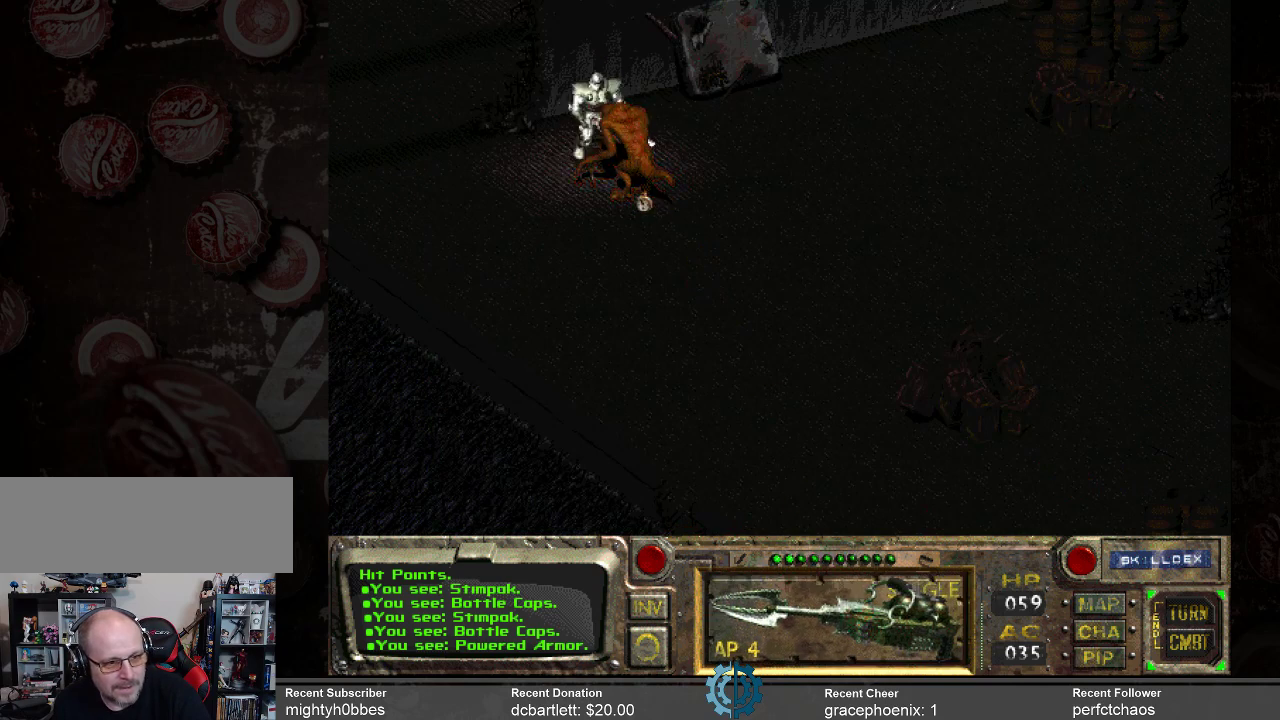
{"keys": [], "mouse": [], "events": []}
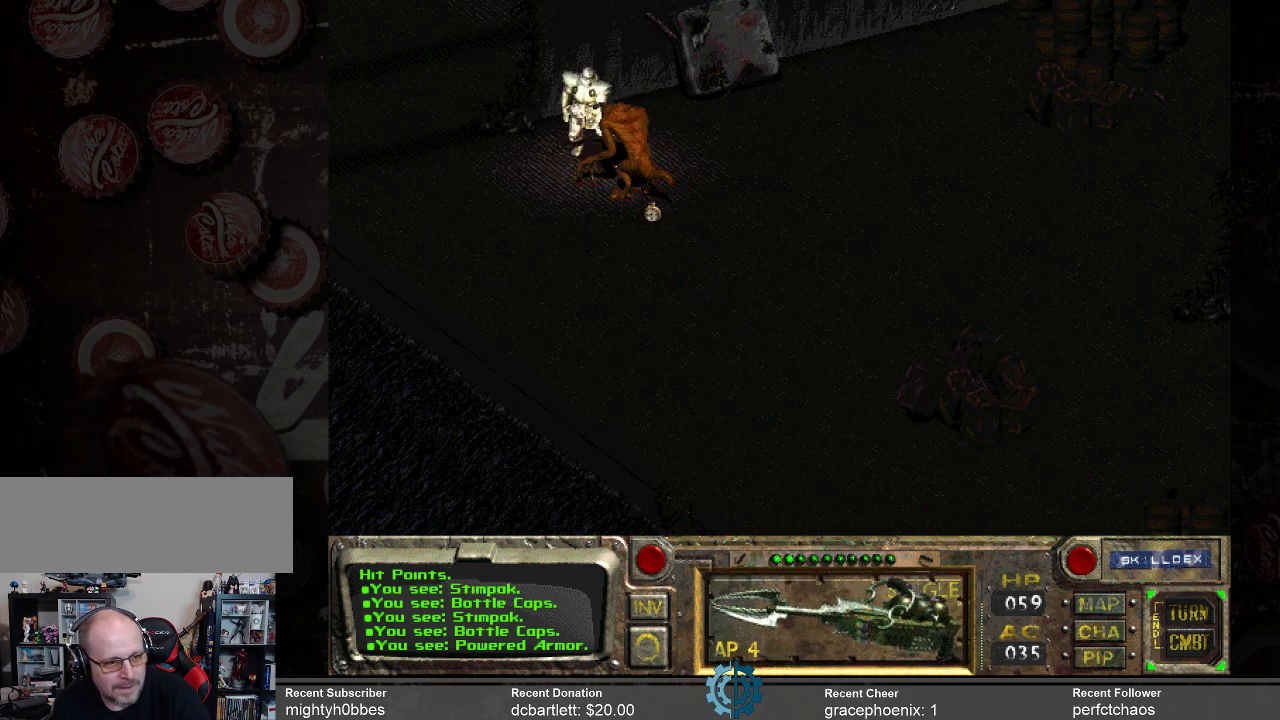
{"keys": [], "mouse": [], "events": []}
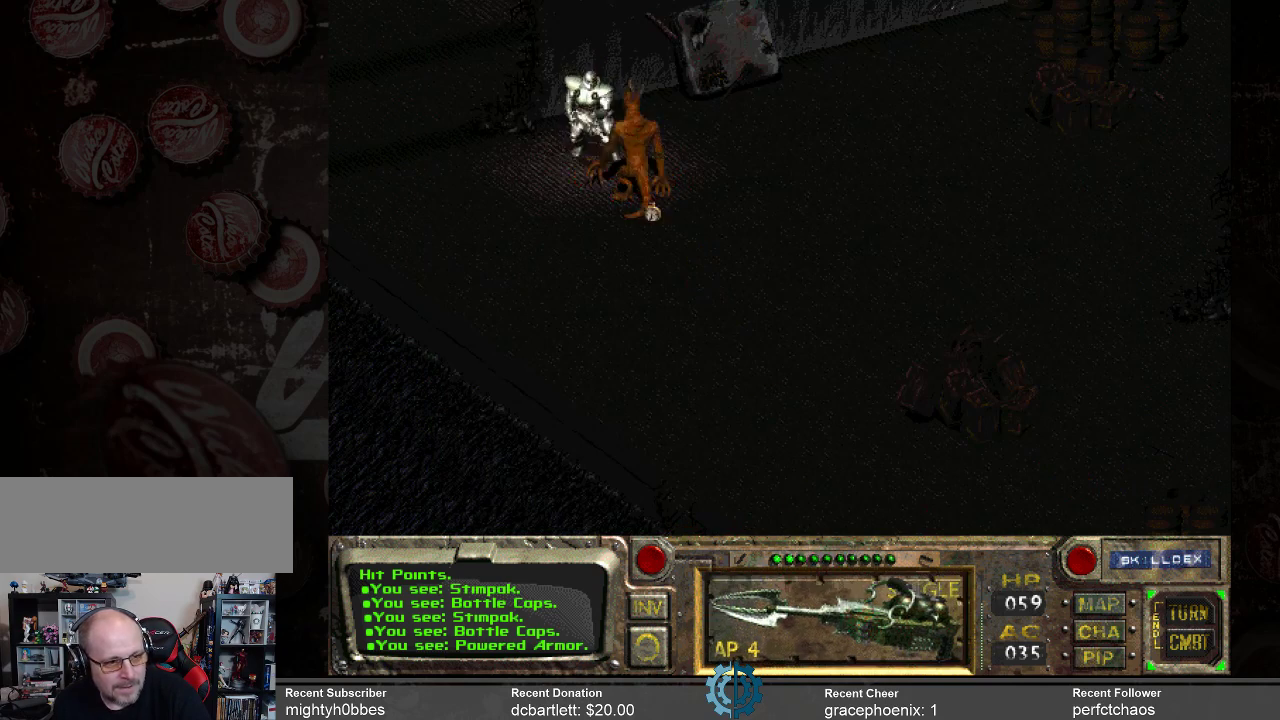
{"keys": [], "mouse": [], "events": []}
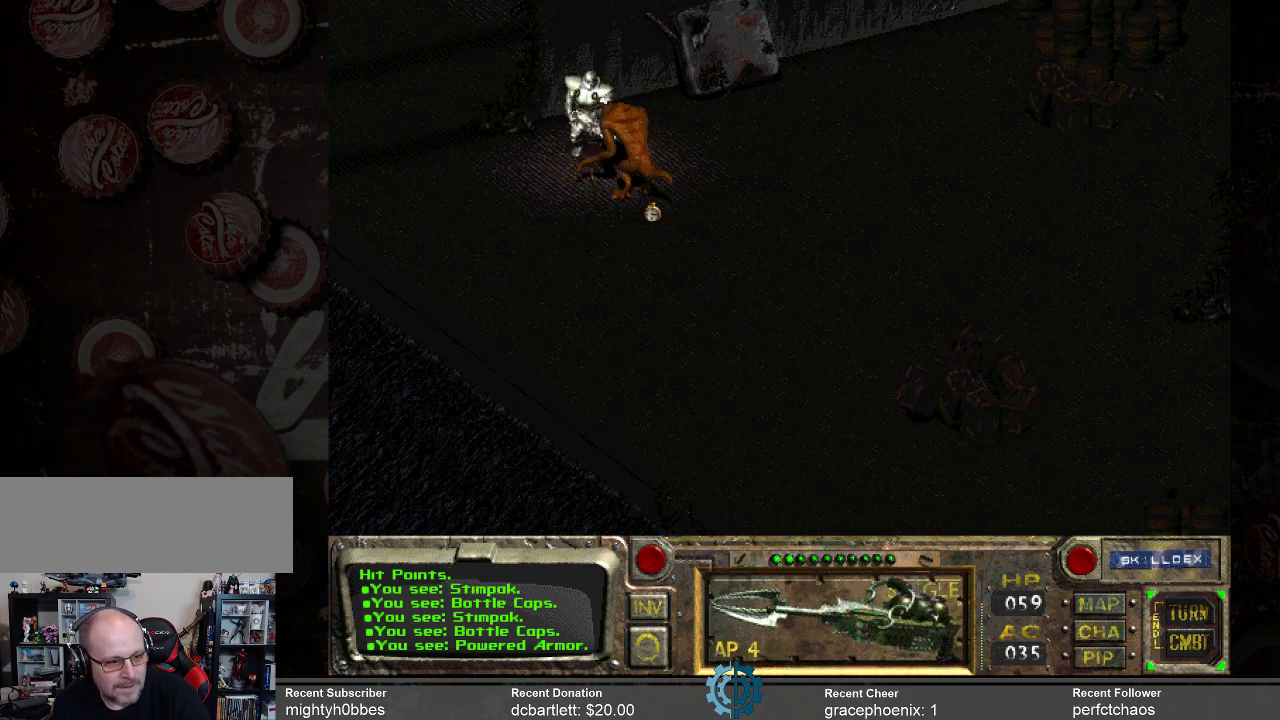
{"keys": [], "mouse": [], "events": []}
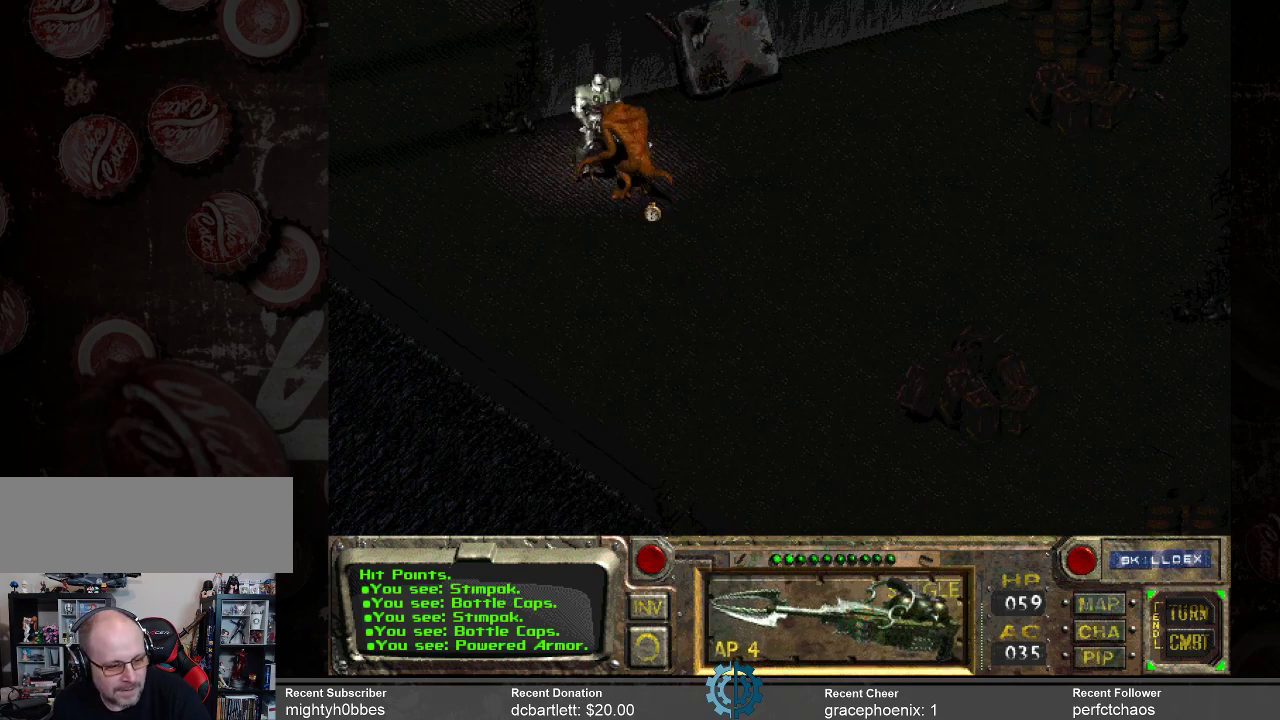
{"keys": [], "mouse": [], "events": []}
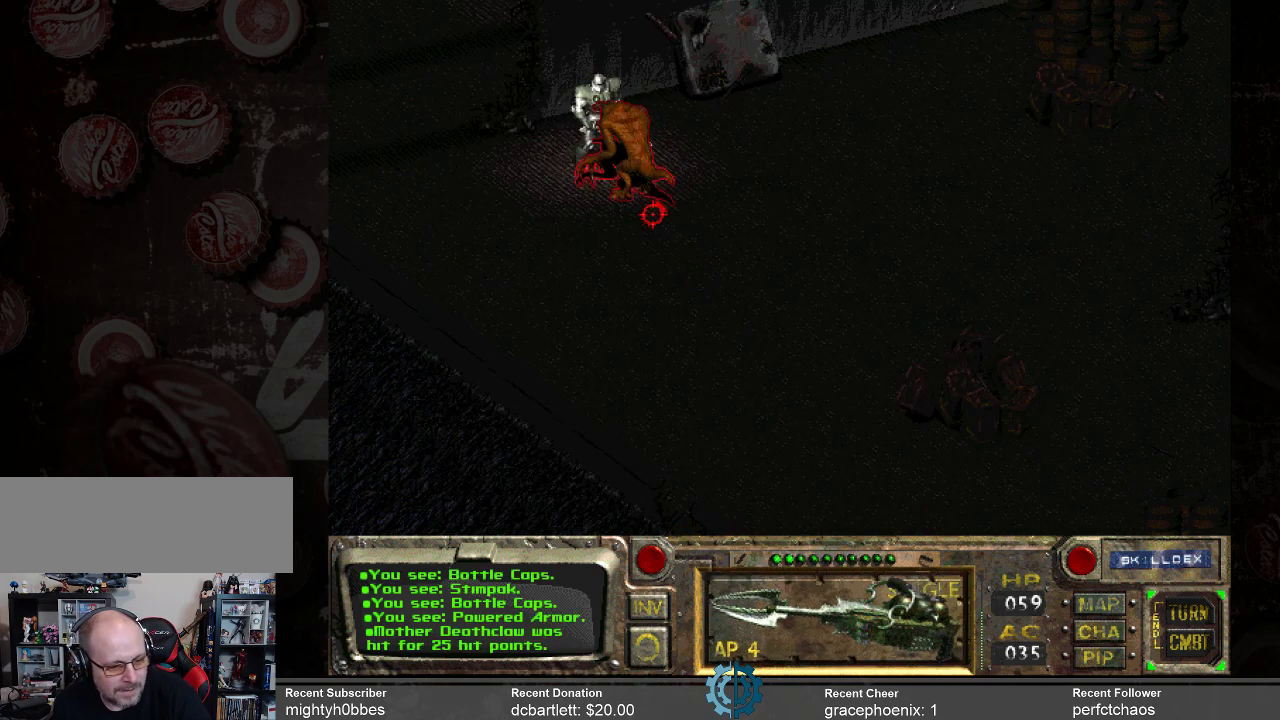
{"keys": [], "mouse": [], "events": []}
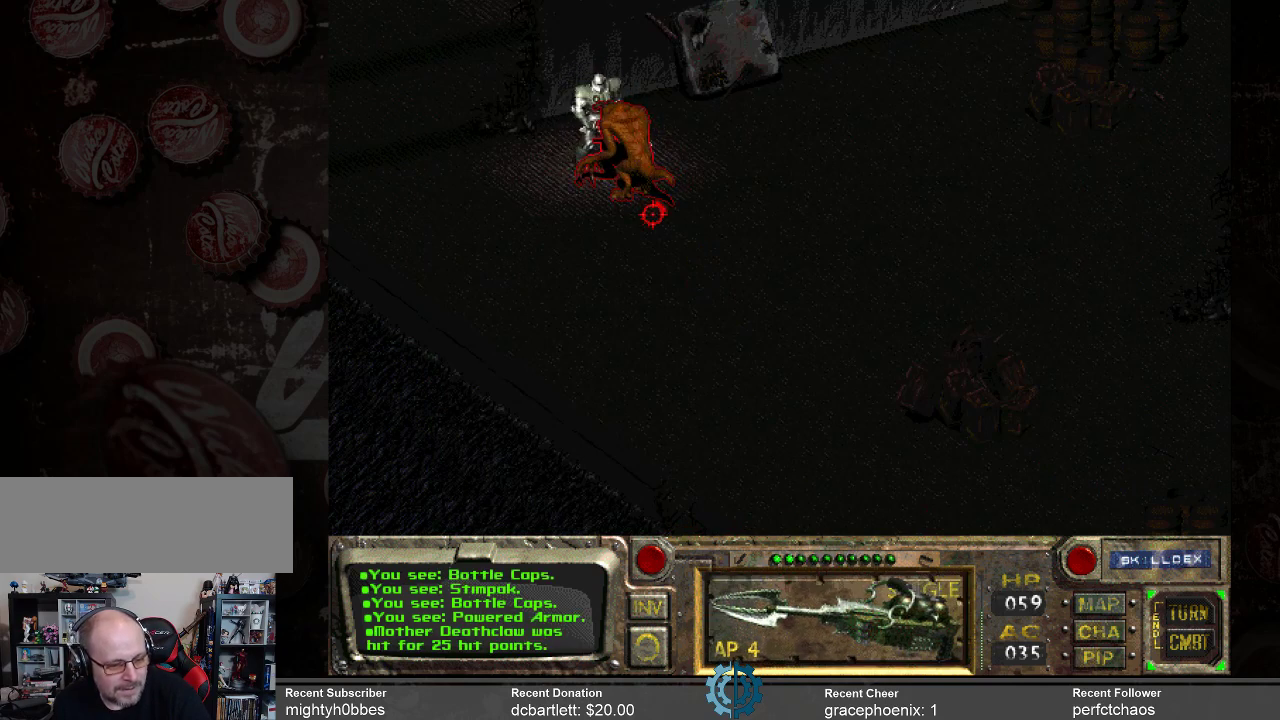
{"keys": [], "mouse": [], "events": []}
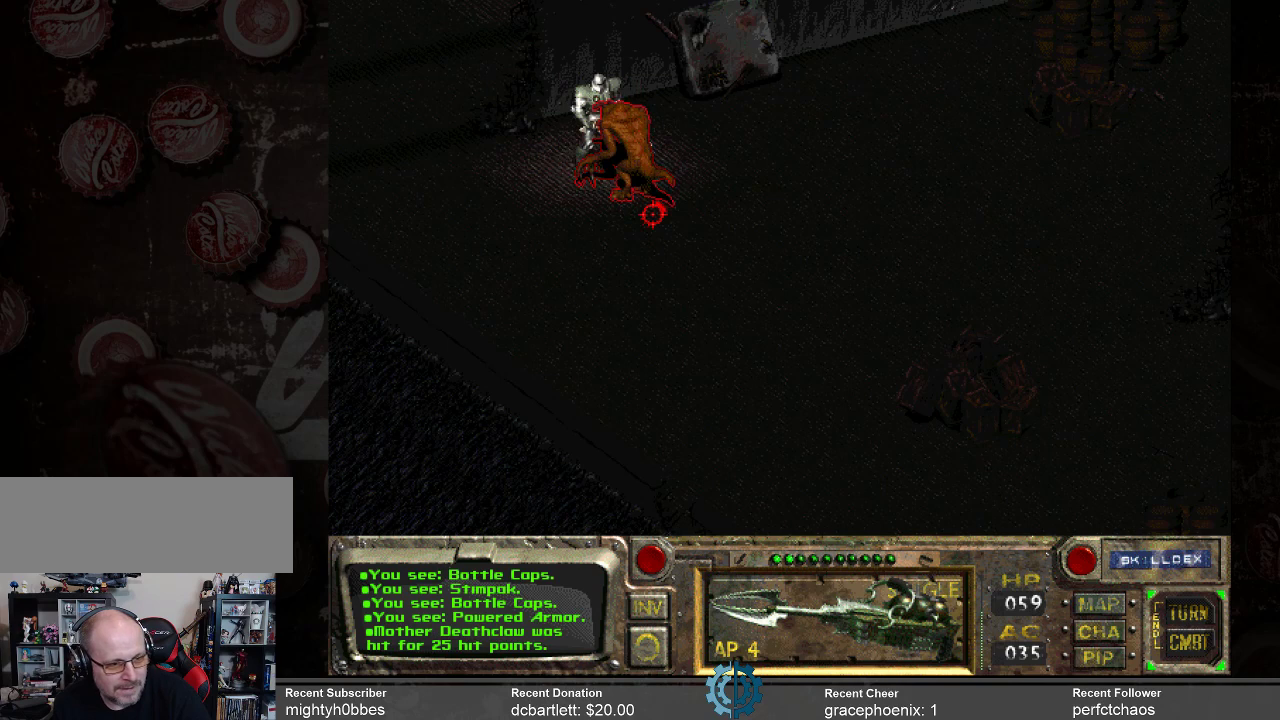
{"keys": [], "mouse": [], "events": []}
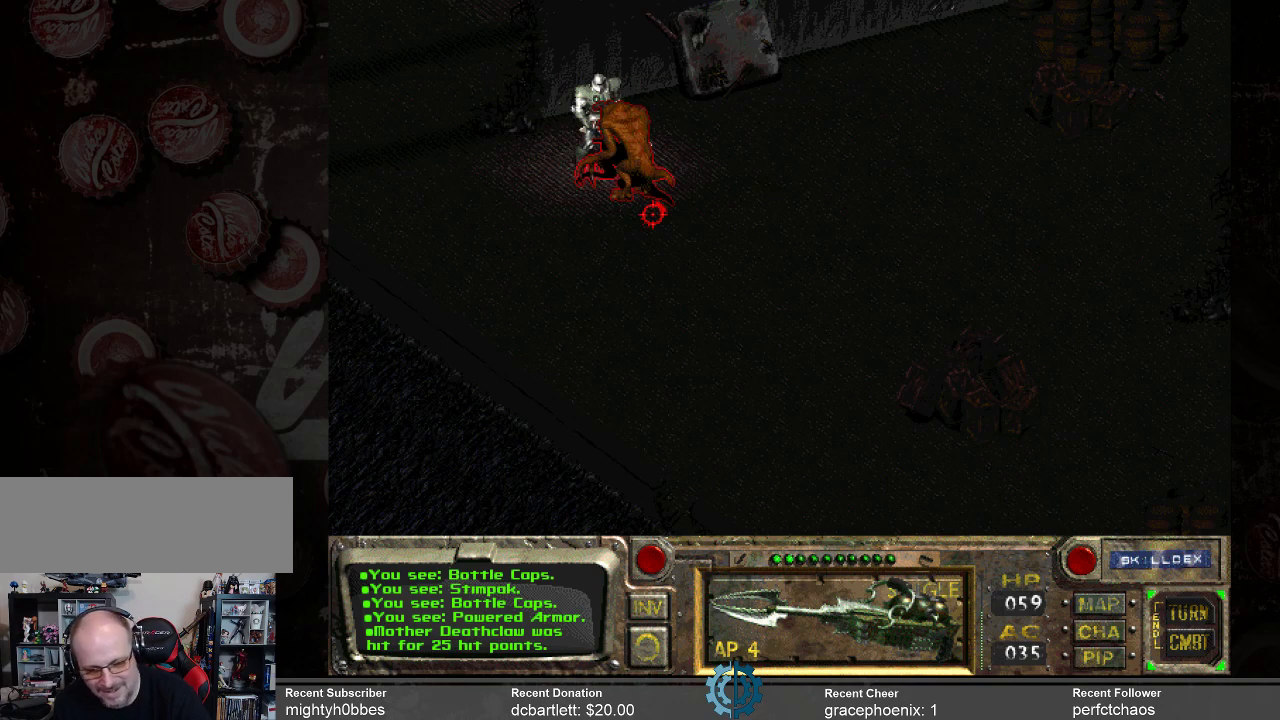
{"keys": [], "mouse": [], "events": []}
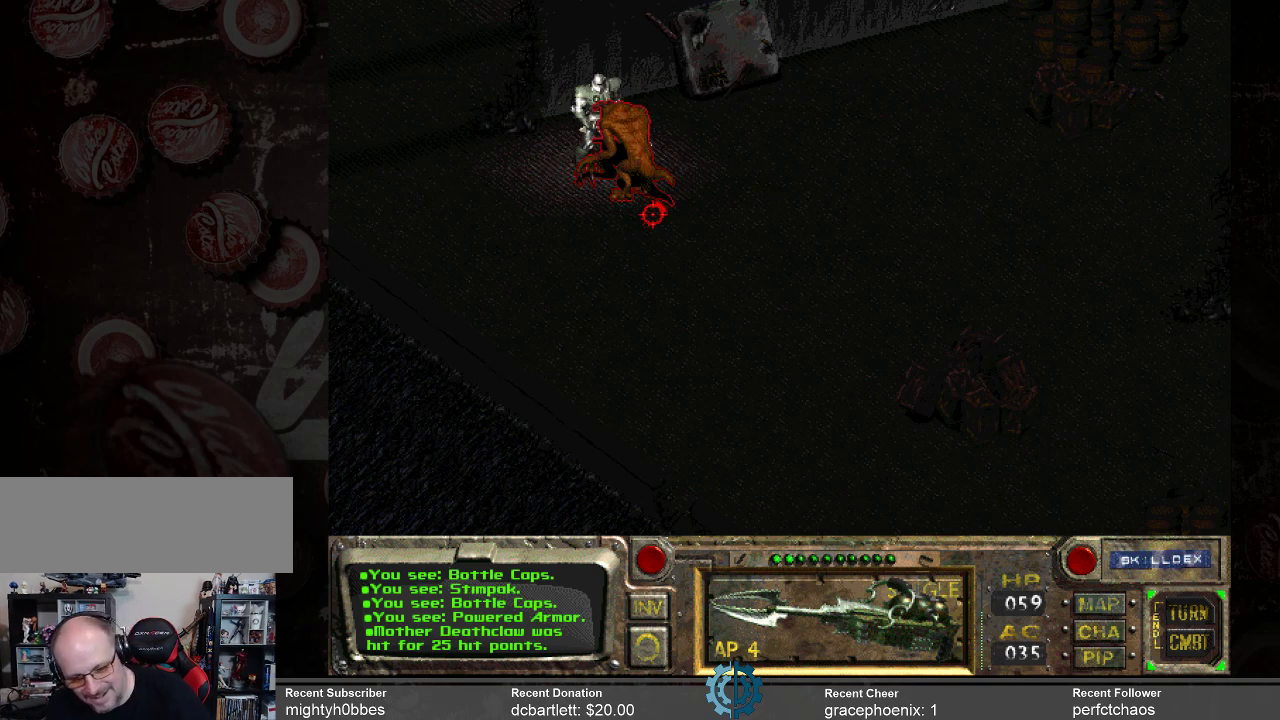
{"keys": [], "mouse": [], "events": []}
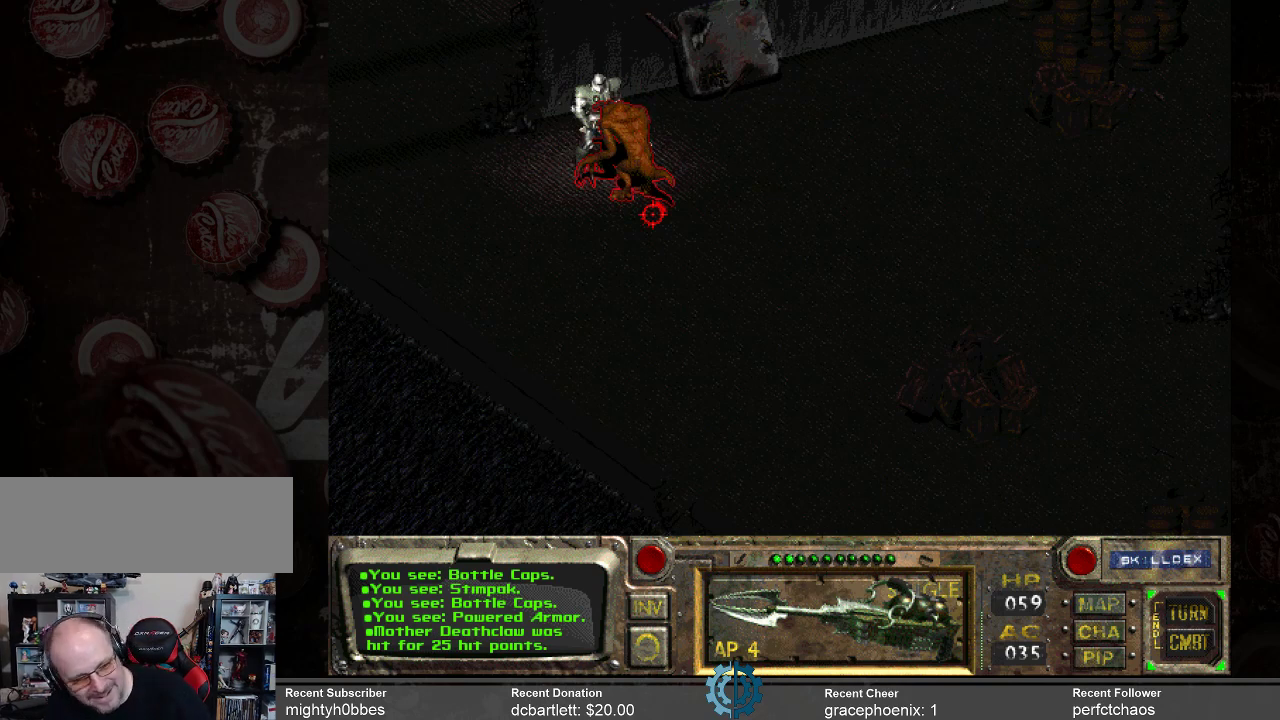
{"keys": [], "mouse": [], "events": [[233, "space", "down"], [267, "space", "up"]]}